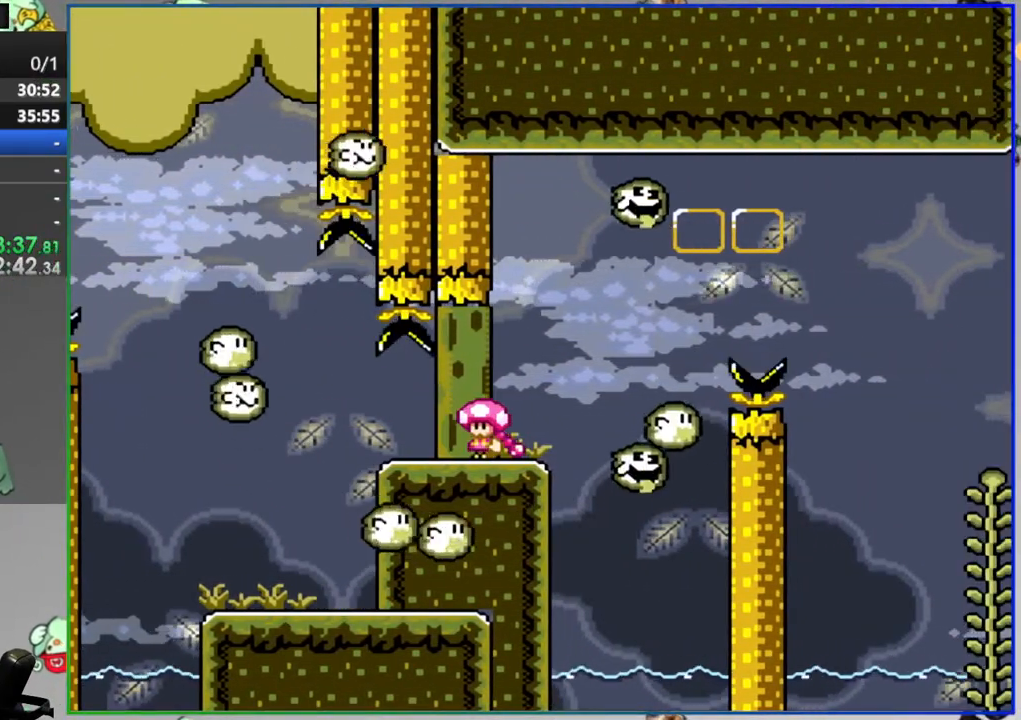
Gameplay with a controller (Nintendo layout); each line is a JSON object with the inputs held at the frame after it. "events" lists button and stick changes between this image and that frame as [ms after this image, input, new state], when the widget could be followed in between. Not read: L3 R3.
{"buttons": ["Y"], "events": []}
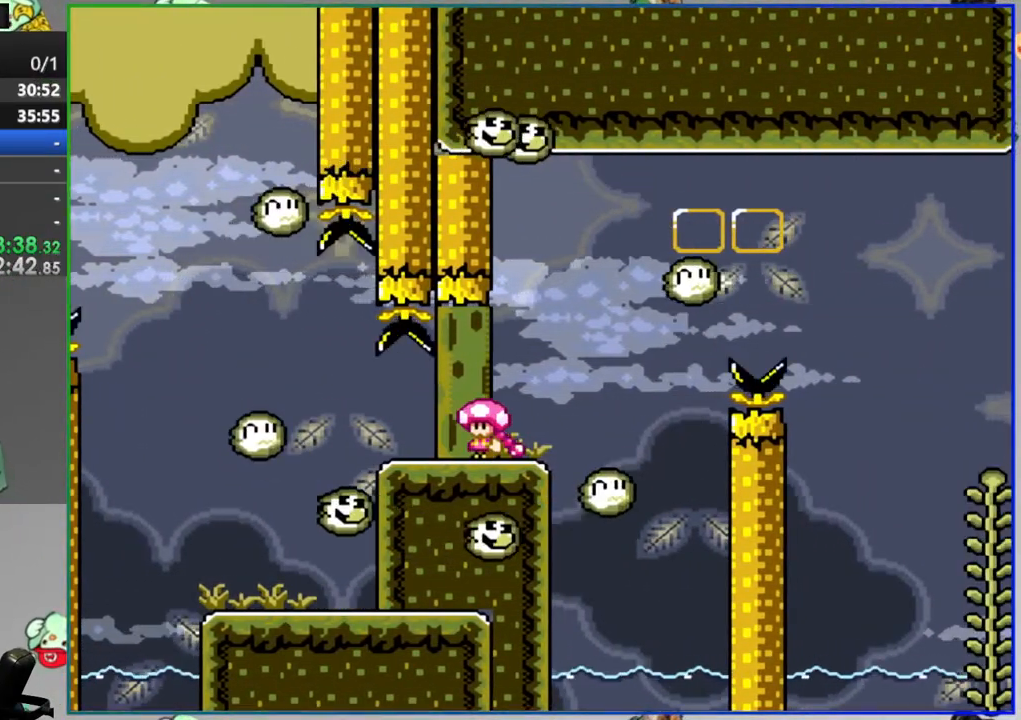
{"buttons": ["Y", "DPAD_RIGHT"], "events": [[483, "DPAD_RIGHT", "down"]]}
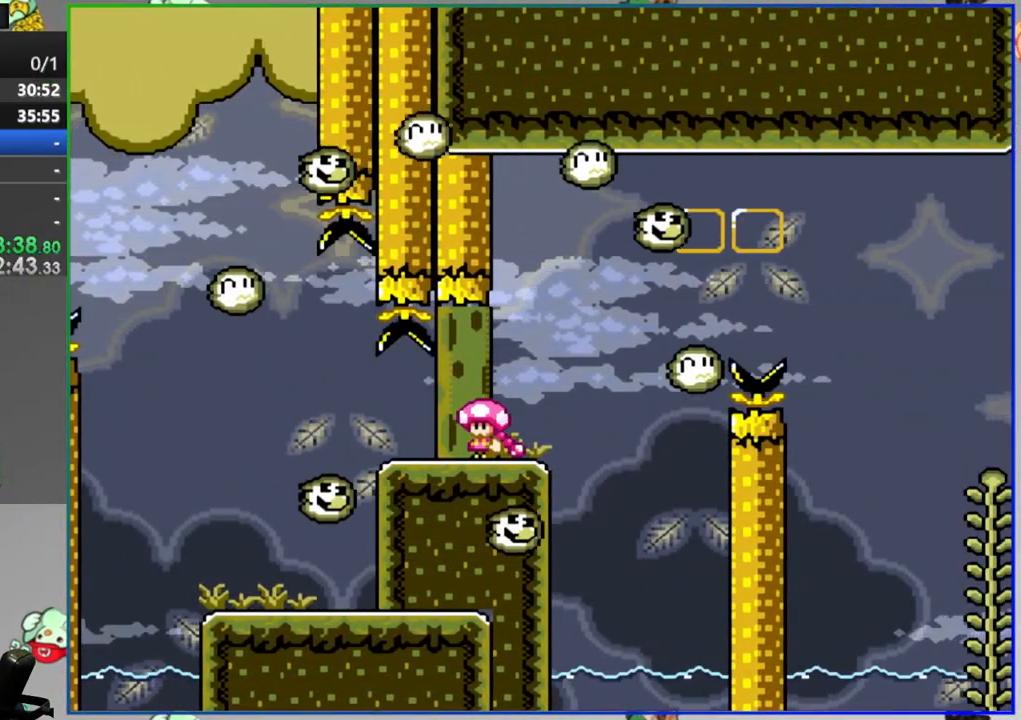
{"buttons": ["A", "Y", "DPAD_RIGHT"], "events": [[233, "A", "down"], [367, "A", "up"], [417, "A", "down"]]}
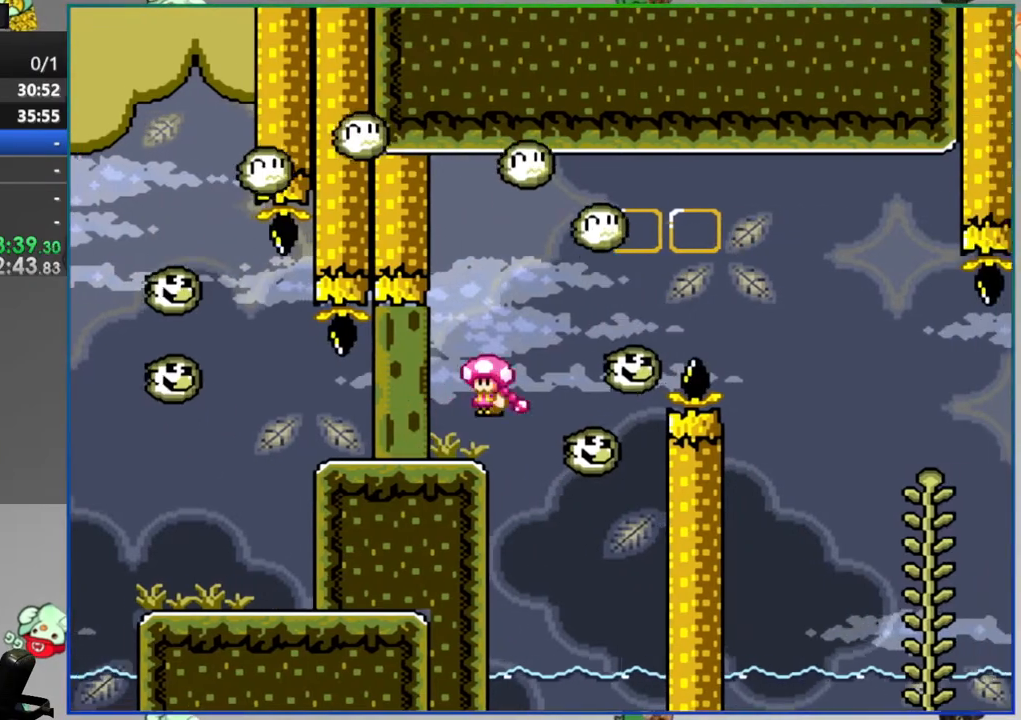
{"buttons": ["Y"], "events": [[433, "A", "up"], [467, "DPAD_RIGHT", "up"]]}
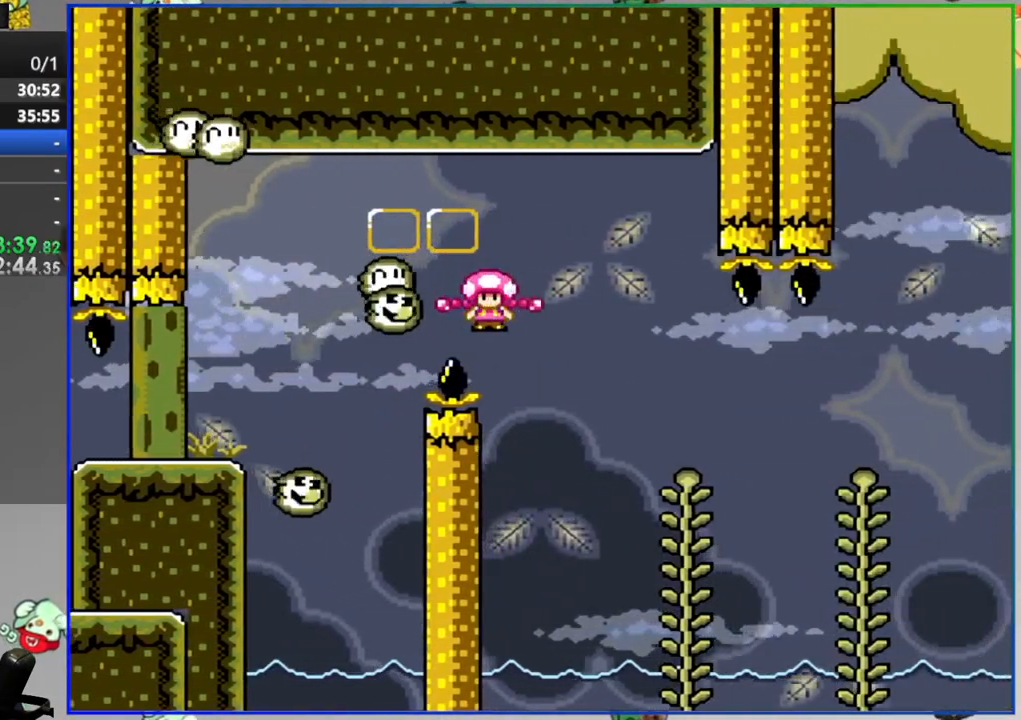
{"buttons": ["B", "Y", "DPAD_RIGHT"], "events": [[167, "DPAD_UP", "down"], [233, "B", "down"], [283, "DPAD_RIGHT", "down"], [300, "DPAD_UP", "up"], [350, "B", "up"], [450, "B", "down"]]}
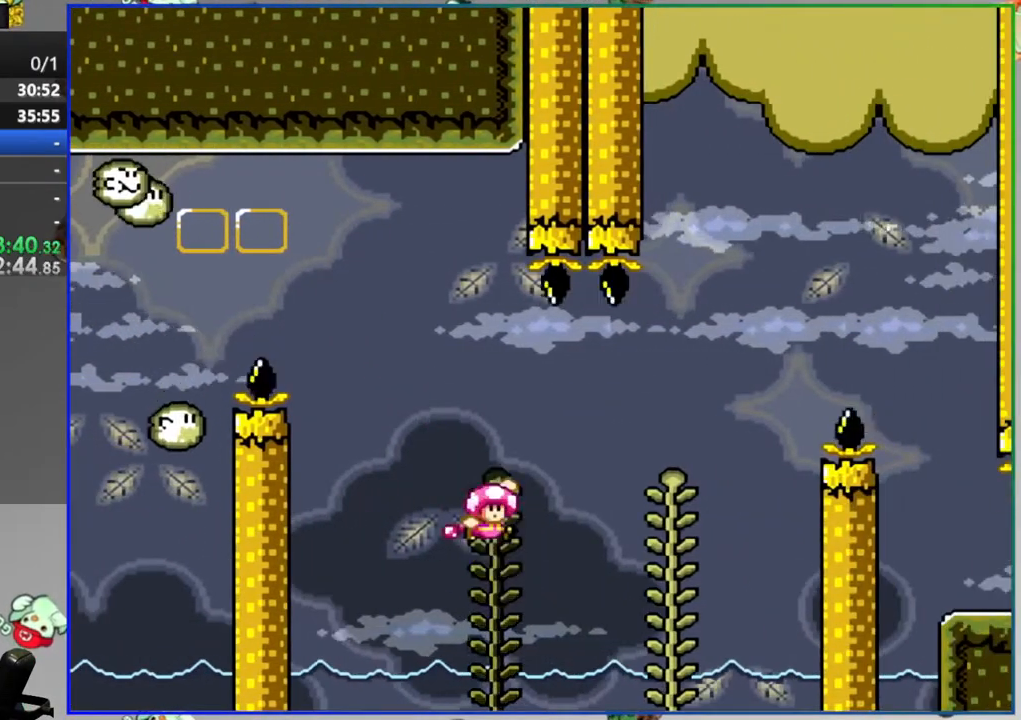
{"buttons": ["B", "Y", "DPAD_RIGHT"], "events": [[117, "B", "up"], [317, "DPAD_RIGHT", "up"], [317, "DPAD_UP", "down"], [400, "DPAD_RIGHT", "down"], [417, "B", "down"], [417, "DPAD_UP", "up"]]}
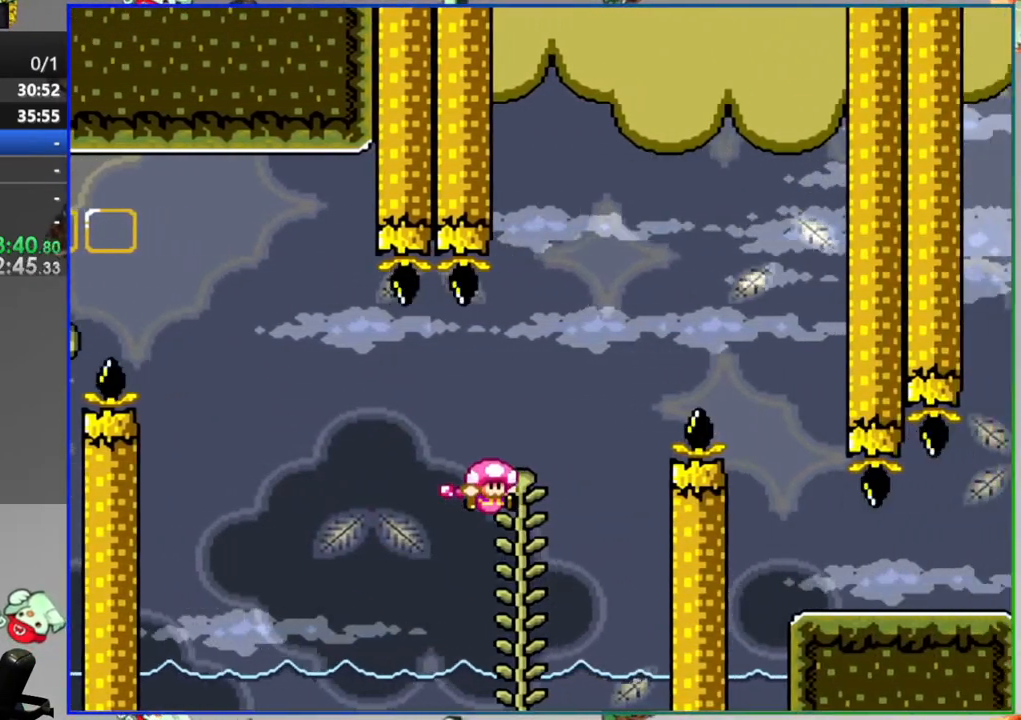
{"buttons": ["B", "Y", "DPAD_RIGHT"], "events": []}
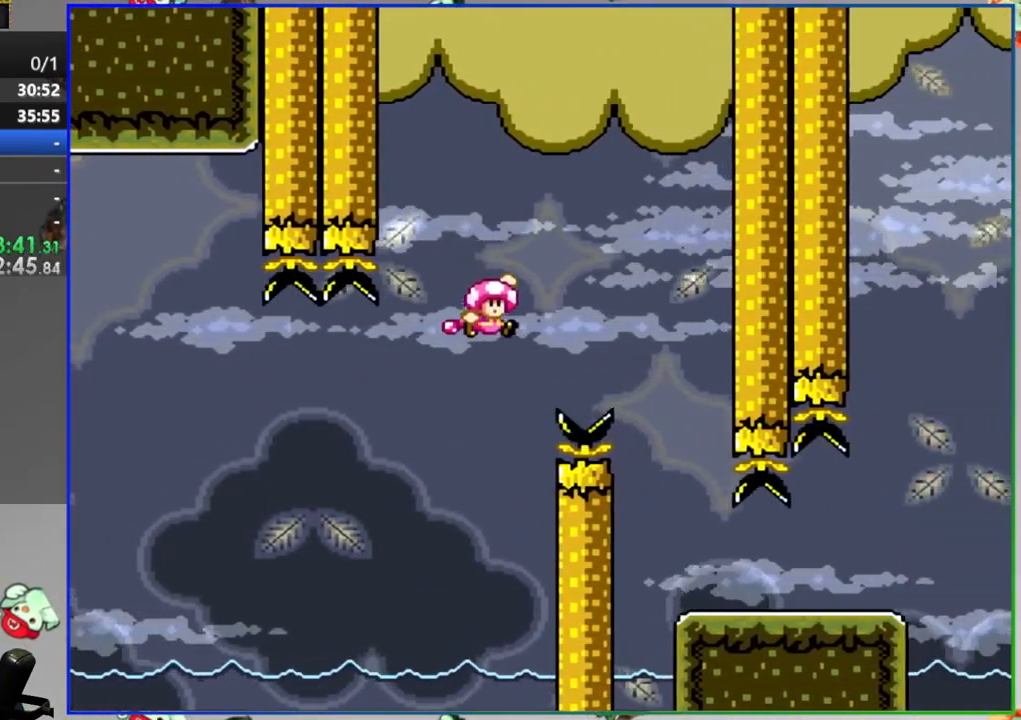
{"buttons": ["Y", "DPAD_RIGHT"], "events": [[50, "DPAD_RIGHT", "up"], [100, "DPAD_LEFT", "down"], [150, "DPAD_UP", "down"], [200, "DPAD_LEFT", "up"], [217, "DPAD_RIGHT", "down"], [217, "DPAD_UP", "up"], [450, "B", "up"]]}
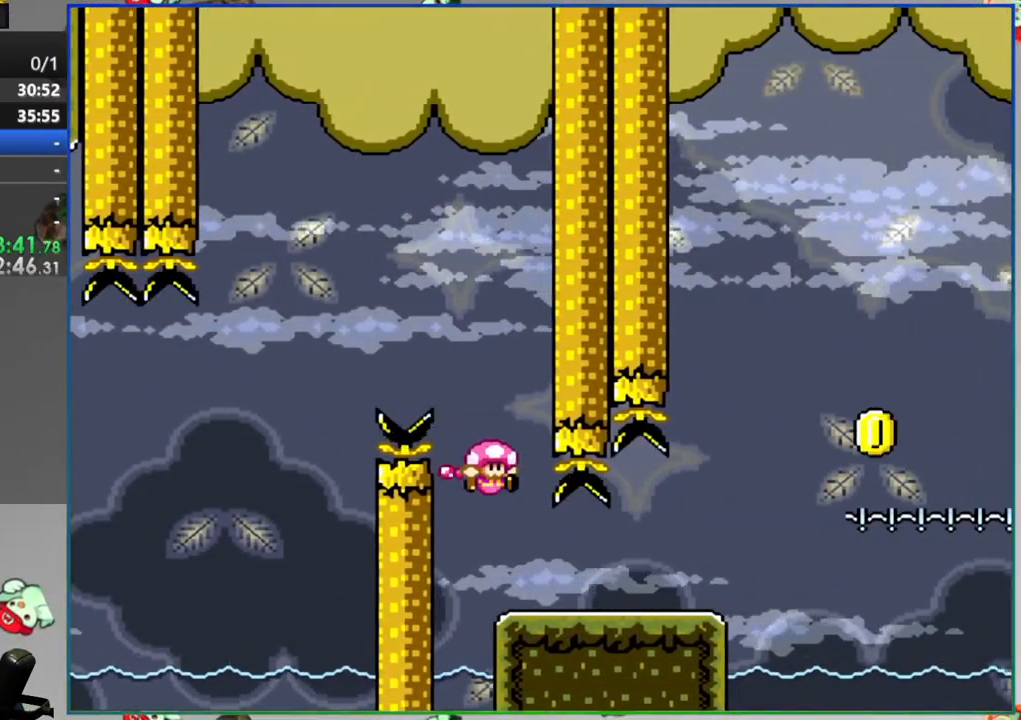
{"buttons": ["Y"], "events": [[167, "DPAD_RIGHT", "up"], [217, "DPAD_LEFT", "down"], [367, "DPAD_LEFT", "up"]]}
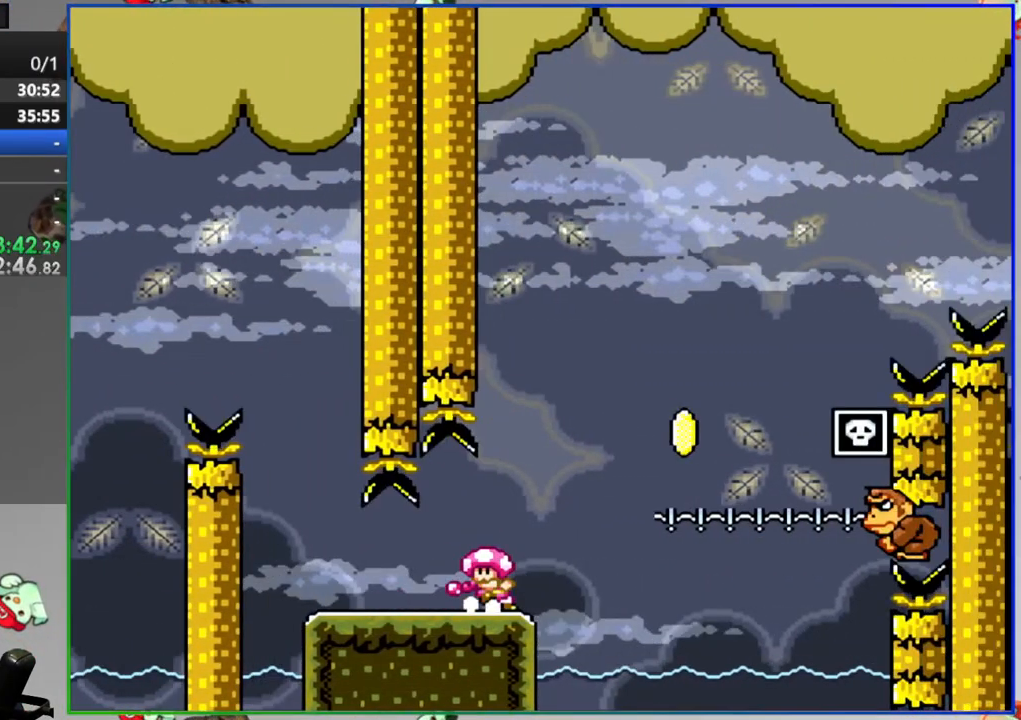
{"buttons": ["Y"], "events": [[67, "DPAD_RIGHT", "down"], [167, "DPAD_RIGHT", "up"]]}
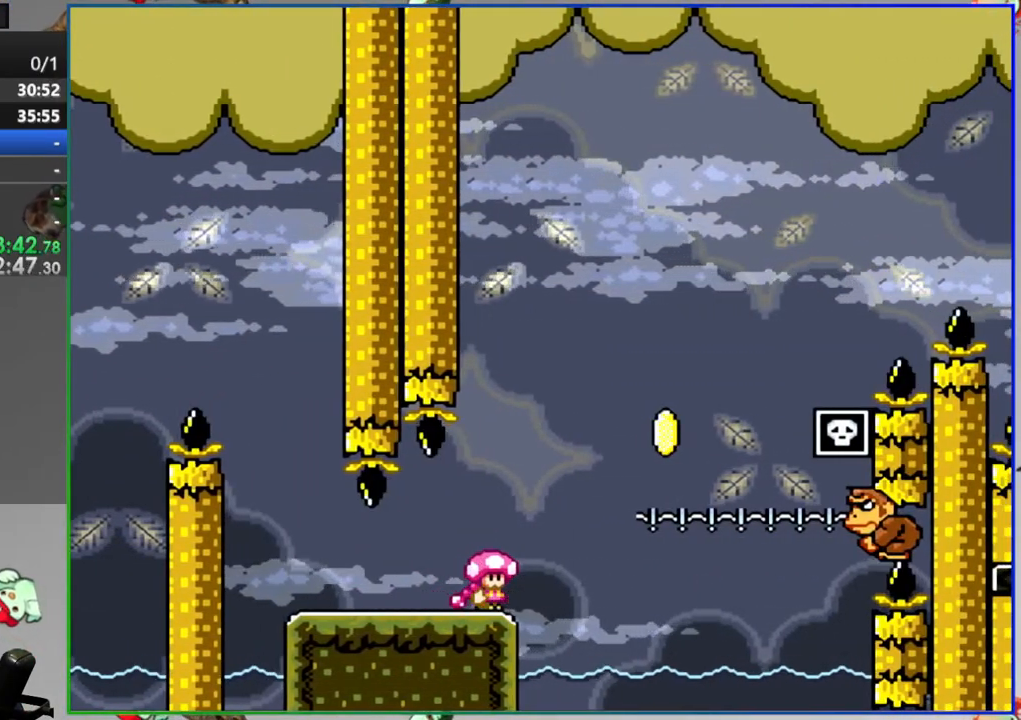
{"buttons": ["Y"], "events": []}
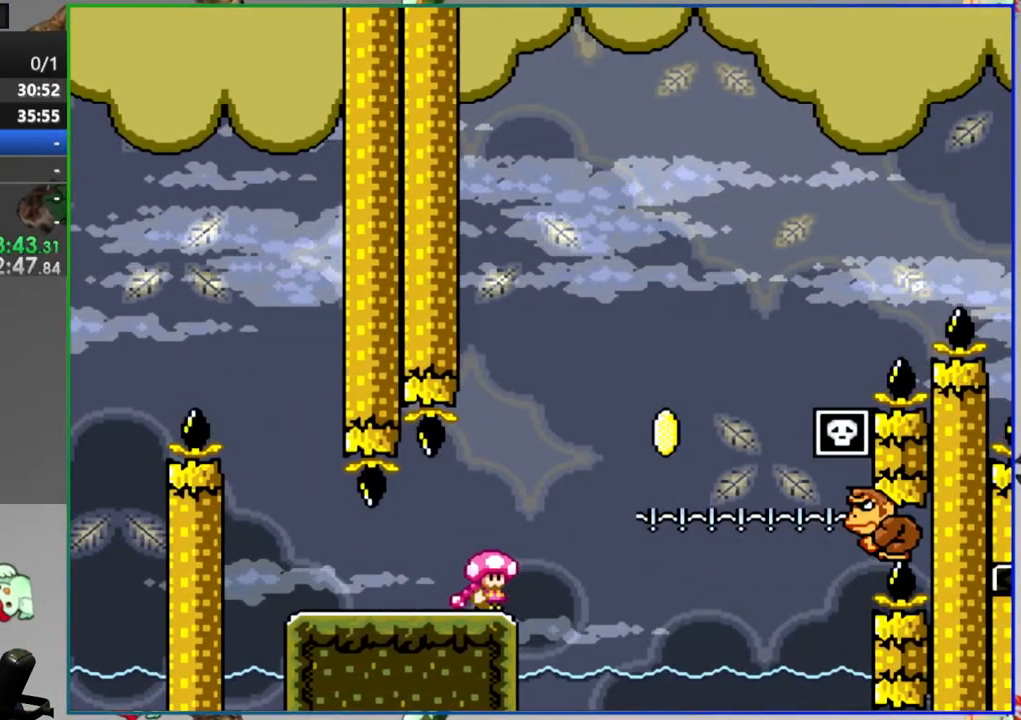
{"buttons": ["B", "Y", "DPAD_RIGHT"], "events": [[250, "DPAD_RIGHT", "down"], [300, "B", "down"]]}
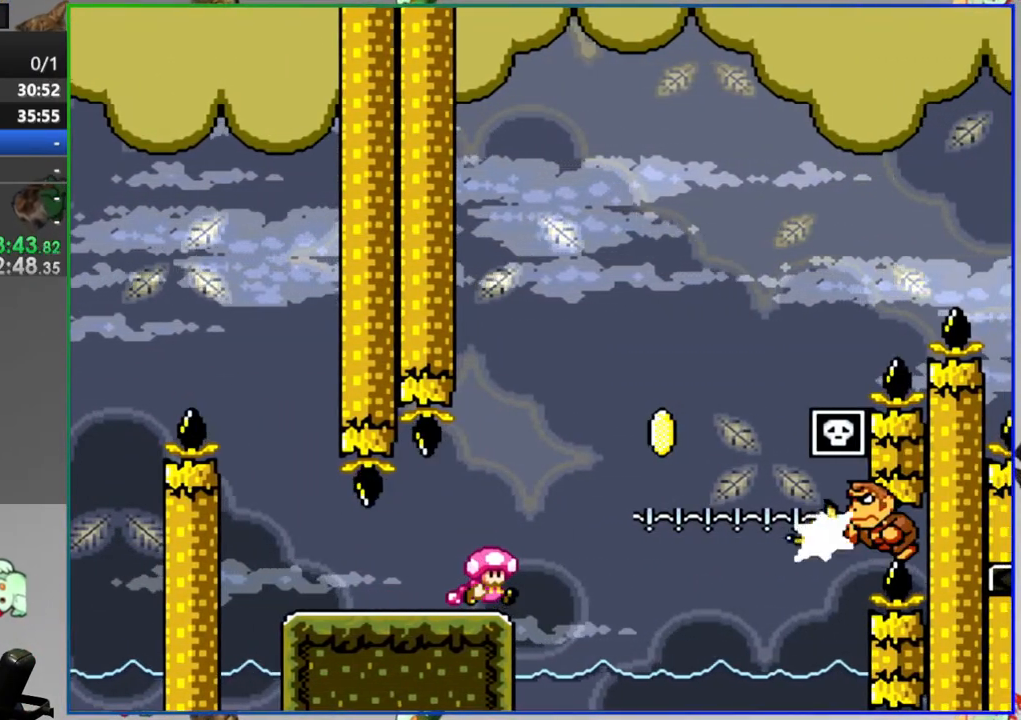
{"buttons": ["B", "Y", "DPAD_RIGHT"], "events": [[50, "B", "up"], [233, "B", "down"]]}
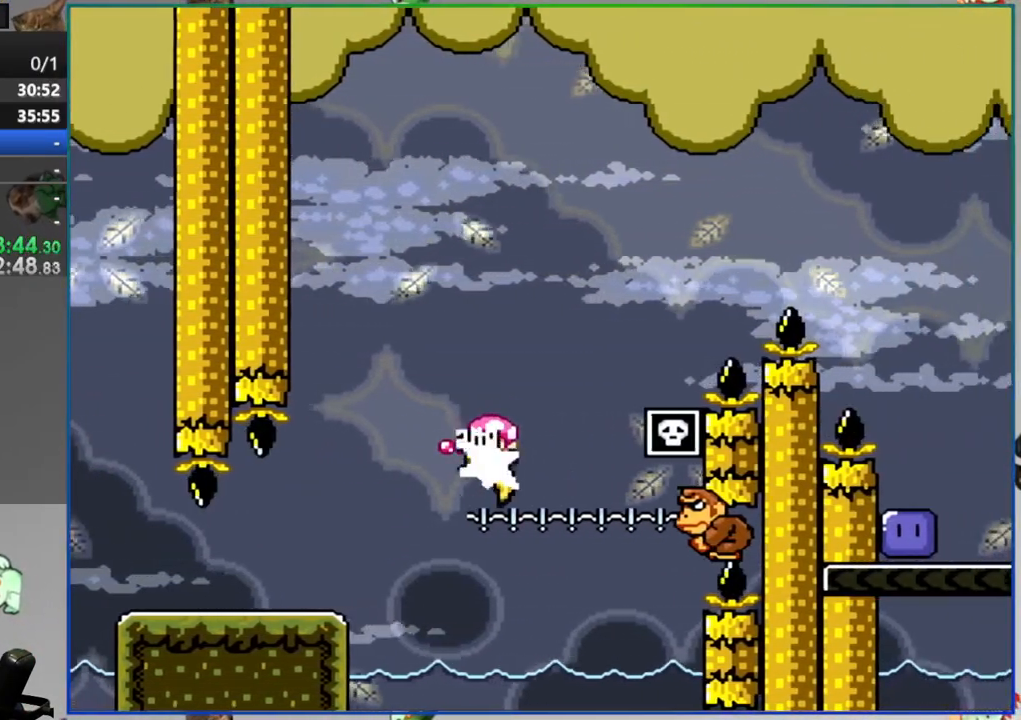
{"buttons": ["B", "Y", "DPAD_RIGHT"], "events": []}
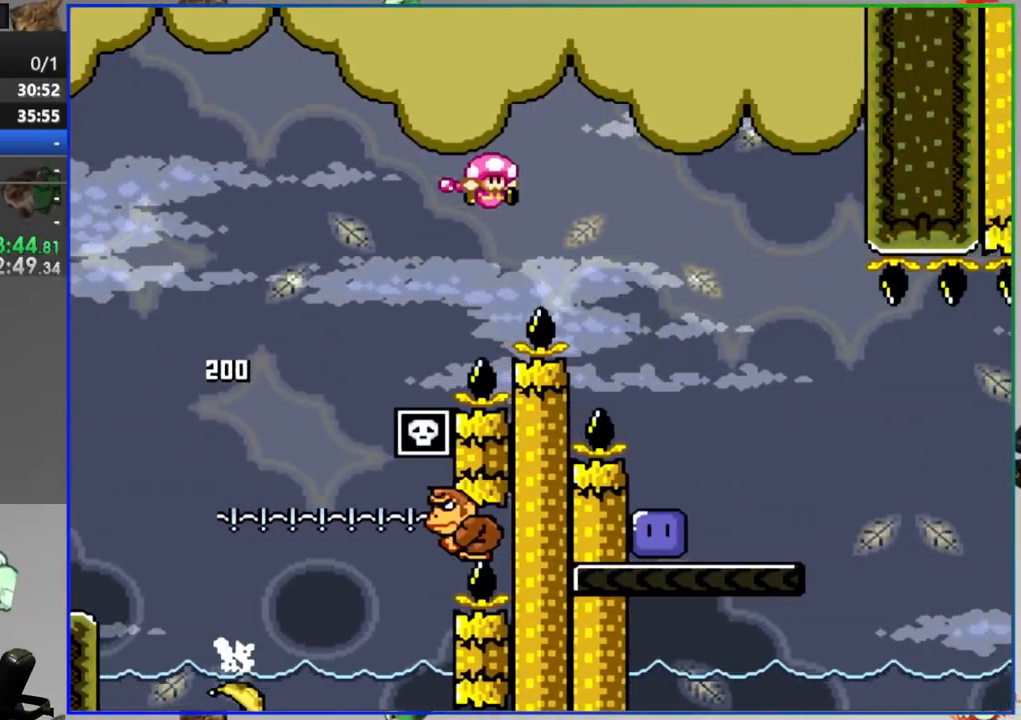
{"buttons": ["Y"], "events": [[67, "DPAD_RIGHT", "up"], [117, "DPAD_LEFT", "down"], [250, "B", "up"], [250, "Y", "up"], [300, "DPAD_LEFT", "up"], [367, "DPAD_RIGHT", "down"], [400, "Y", "down"], [483, "DPAD_RIGHT", "up"]]}
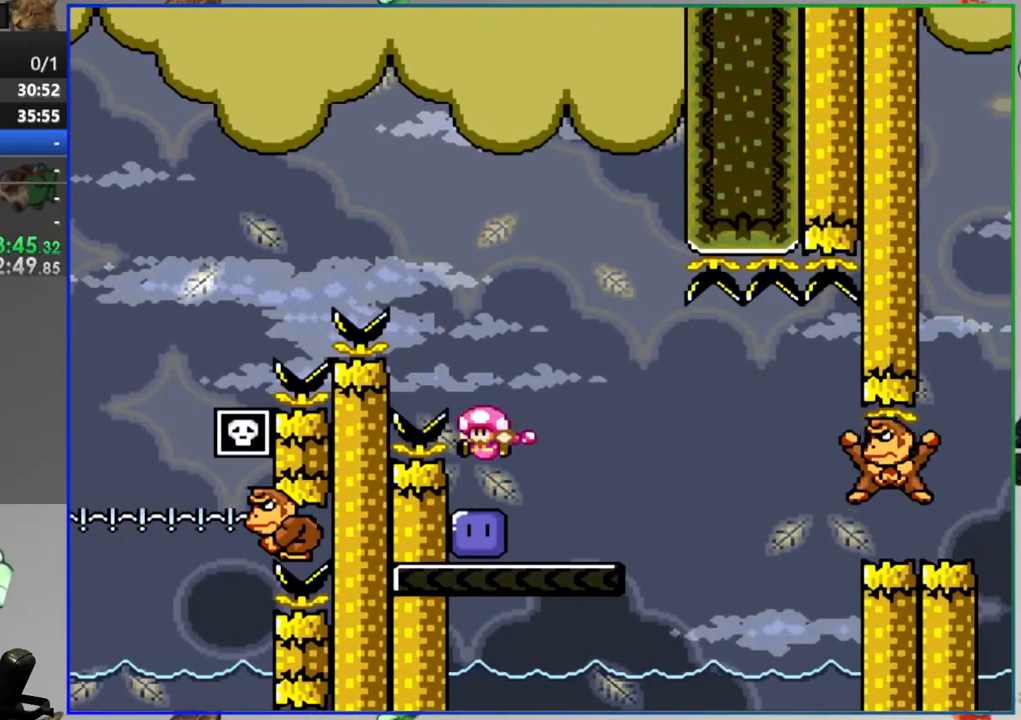
{"buttons": ["Y", "DPAD_RIGHT"], "events": [[450, "DPAD_RIGHT", "down"]]}
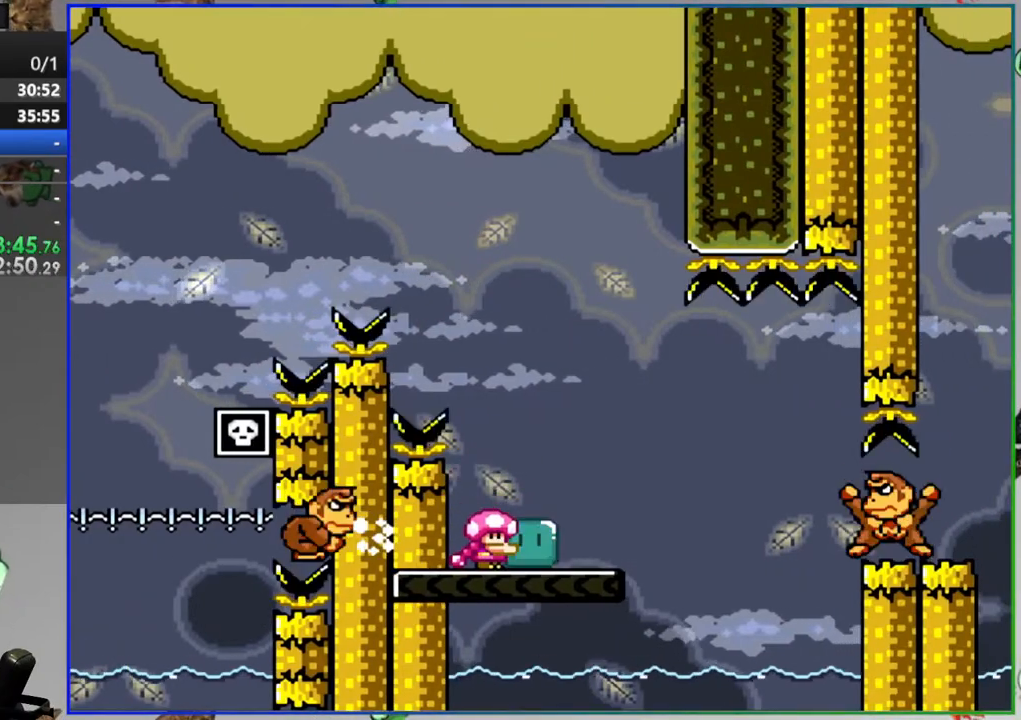
{"buttons": ["B", "Y", "DPAD_RIGHT"], "events": [[367, "B", "down"]]}
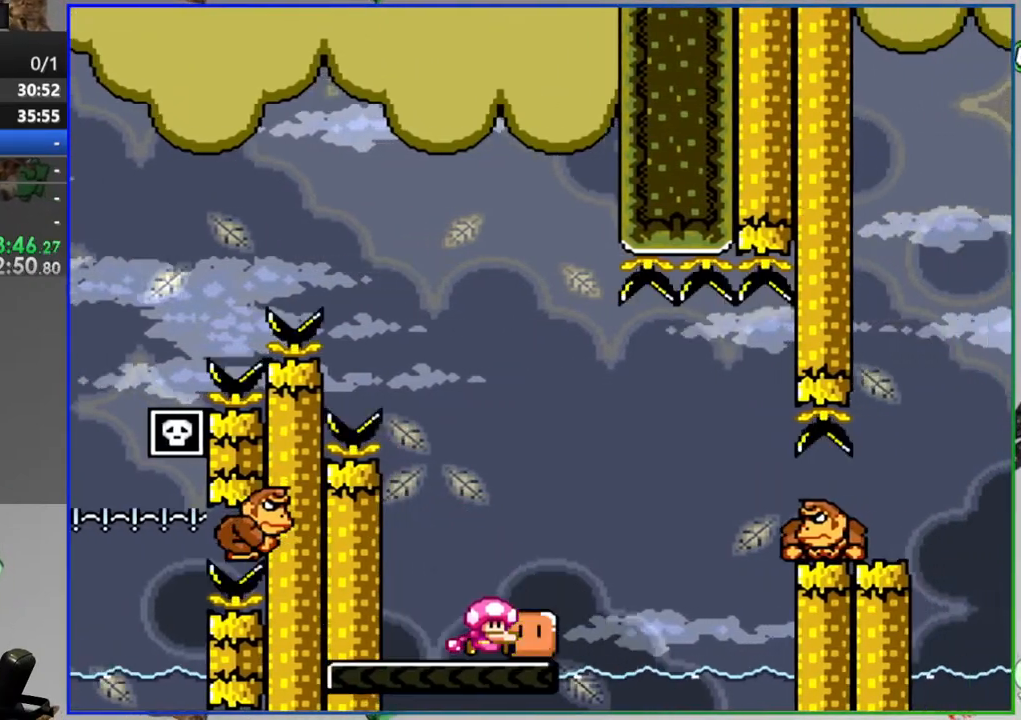
{"buttons": ["Y", "DPAD_RIGHT"], "events": [[17, "B", "up"], [167, "B", "down"], [467, "B", "up"]]}
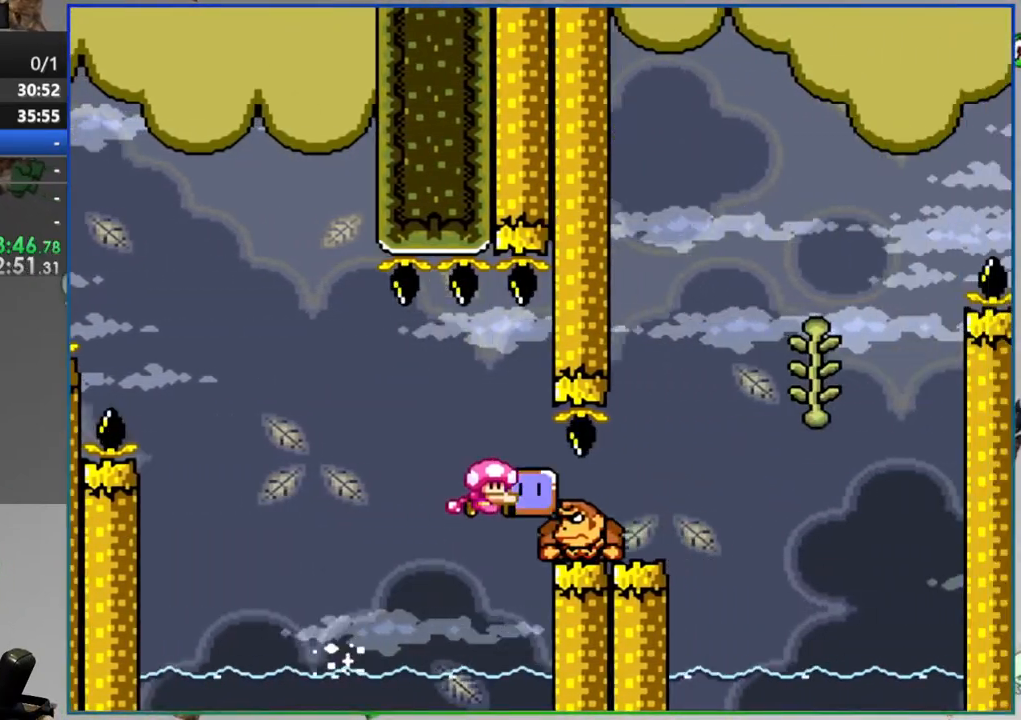
{"buttons": ["B", "Y", "DPAD_LEFT"], "events": [[67, "B", "down"], [317, "DPAD_RIGHT", "up"], [367, "DPAD_LEFT", "down"]]}
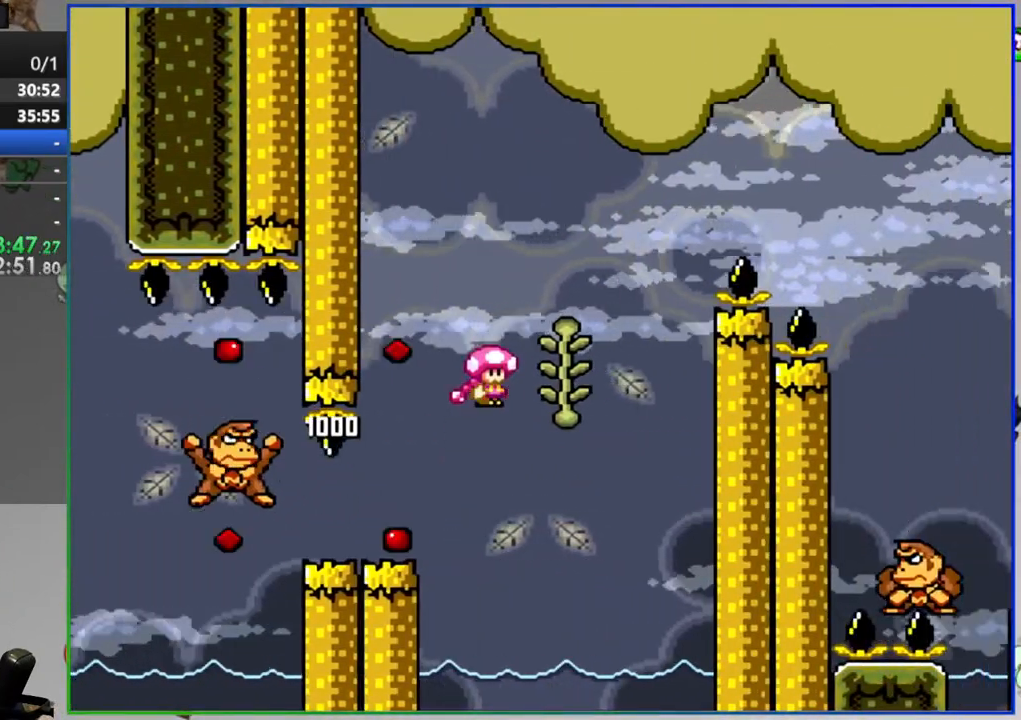
{"buttons": ["B", "Y", "DPAD_RIGHT"], "events": [[17, "DPAD_LEFT", "up"], [67, "DPAD_RIGHT", "down"], [167, "B", "up"], [217, "DPAD_RIGHT", "up"], [217, "DPAD_UP", "down"], [367, "B", "down"], [367, "DPAD_RIGHT", "down"], [367, "DPAD_UP", "up"]]}
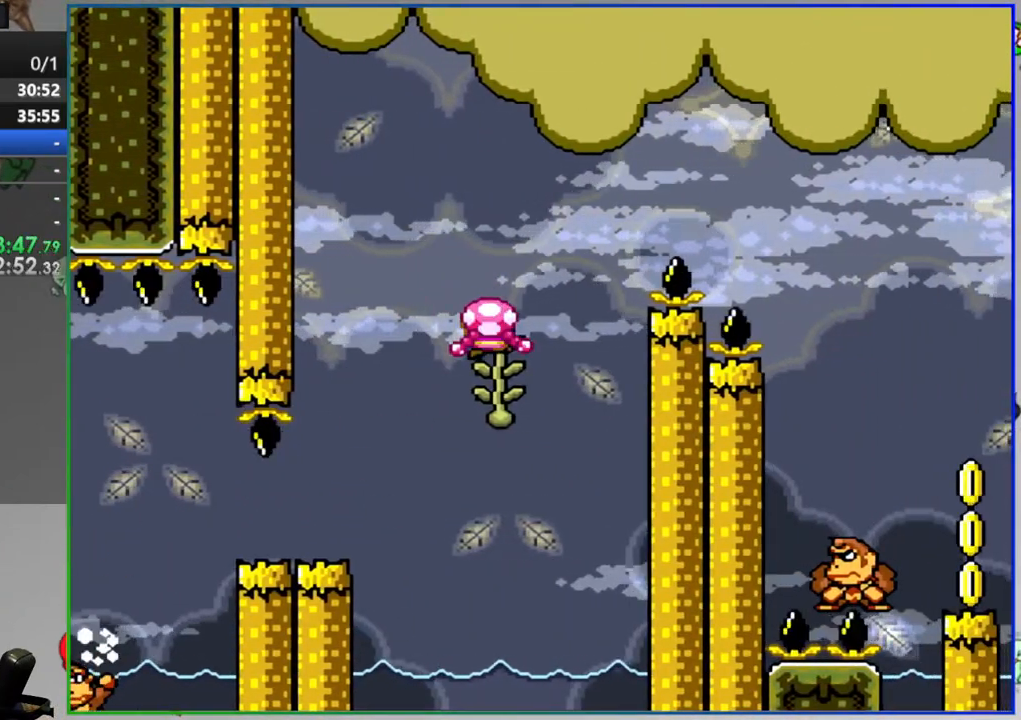
{"buttons": ["B", "Y", "DPAD_RIGHT"], "events": []}
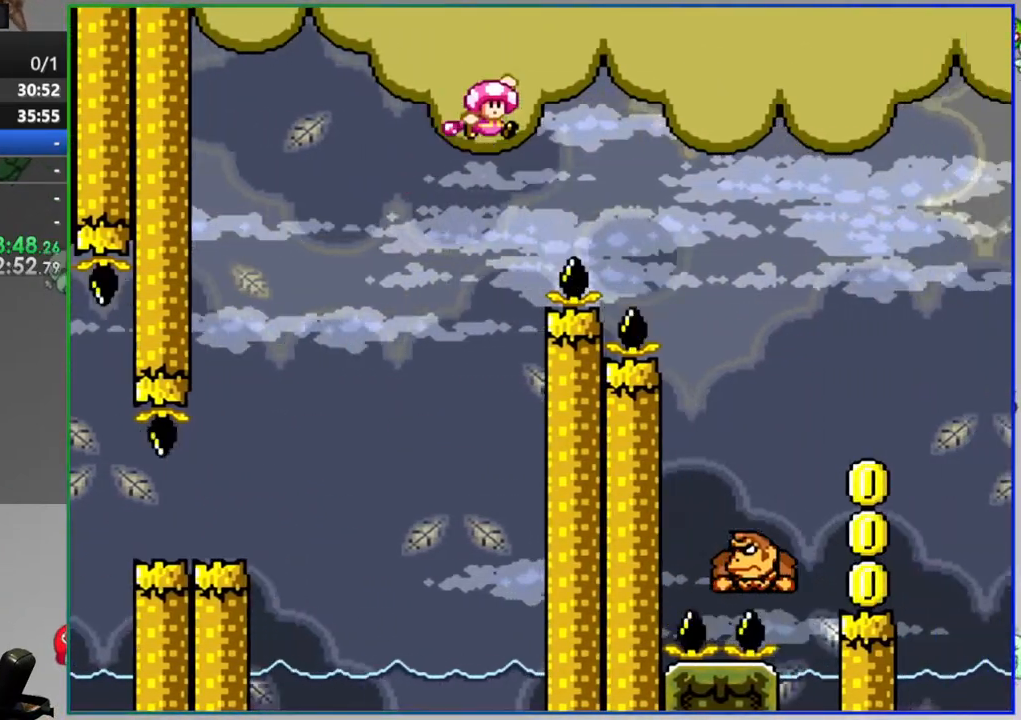
{"buttons": ["Y", "DPAD_LEFT"], "events": [[417, "B", "up"], [417, "DPAD_RIGHT", "up"], [467, "DPAD_LEFT", "down"]]}
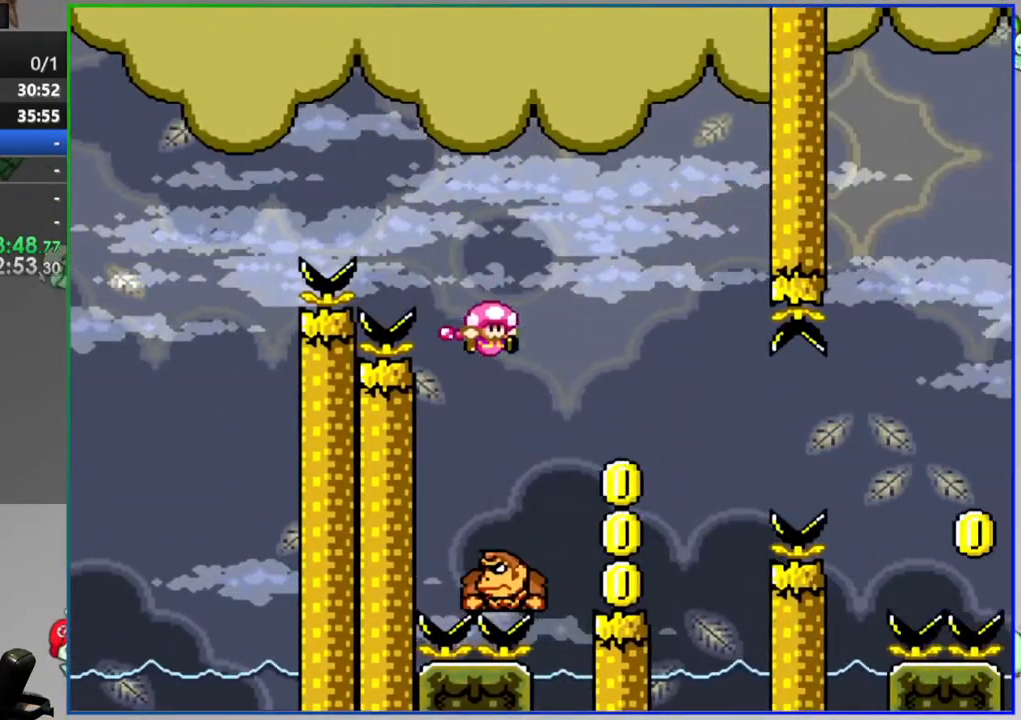
{"buttons": ["Y"], "events": [[117, "DPAD_LEFT", "up"]]}
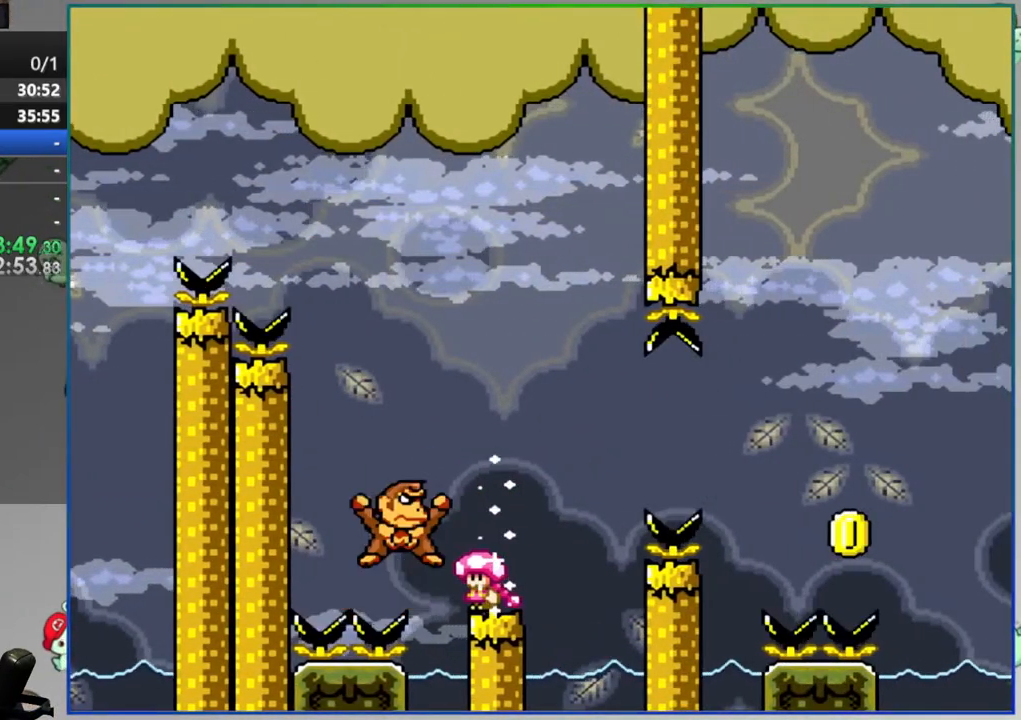
{"buttons": ["Y", "DPAD_RIGHT"], "events": [[117, "DPAD_RIGHT", "down"], [317, "A", "down"], [483, "A", "up"]]}
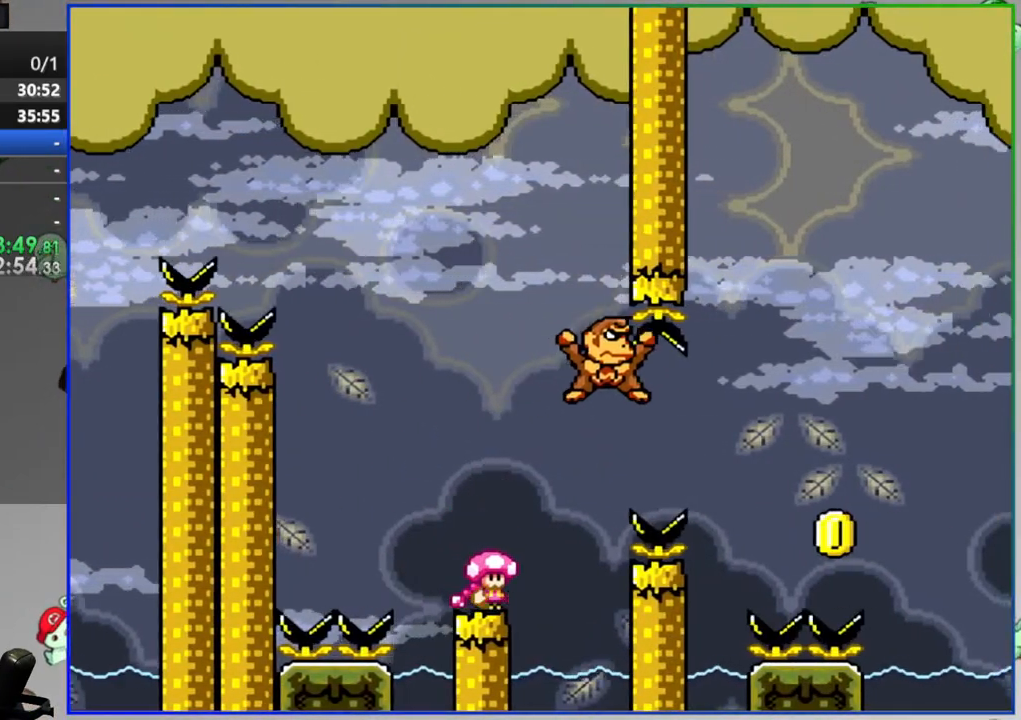
{"buttons": ["A", "Y", "DPAD_RIGHT"], "events": [[33, "A", "down"]]}
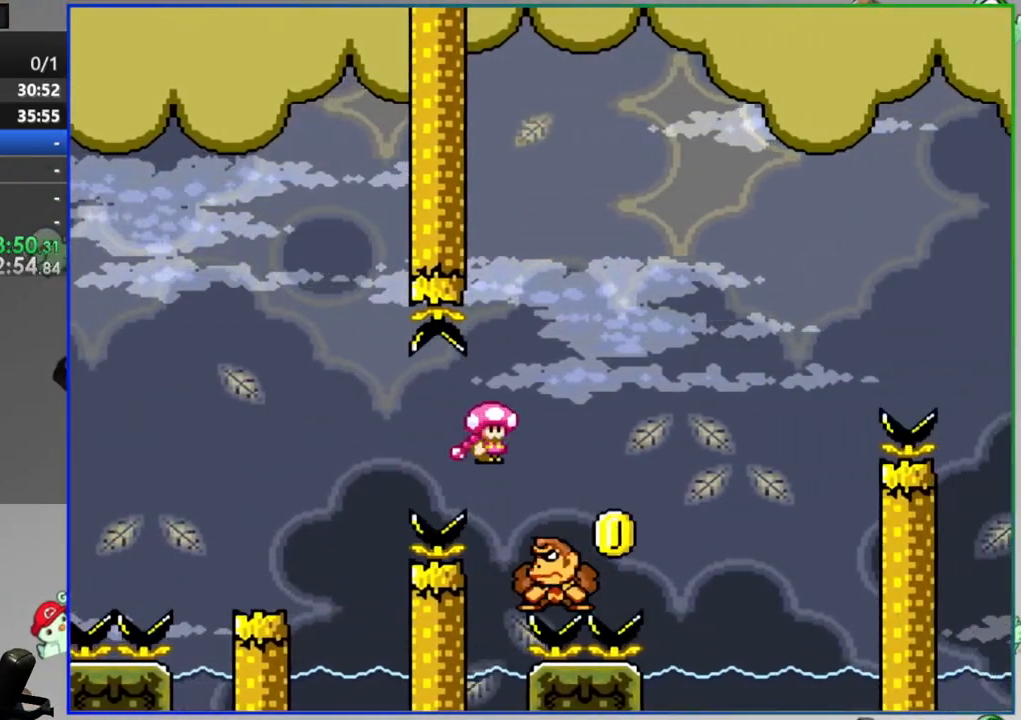
{"buttons": ["A", "Y", "DPAD_RIGHT"], "events": []}
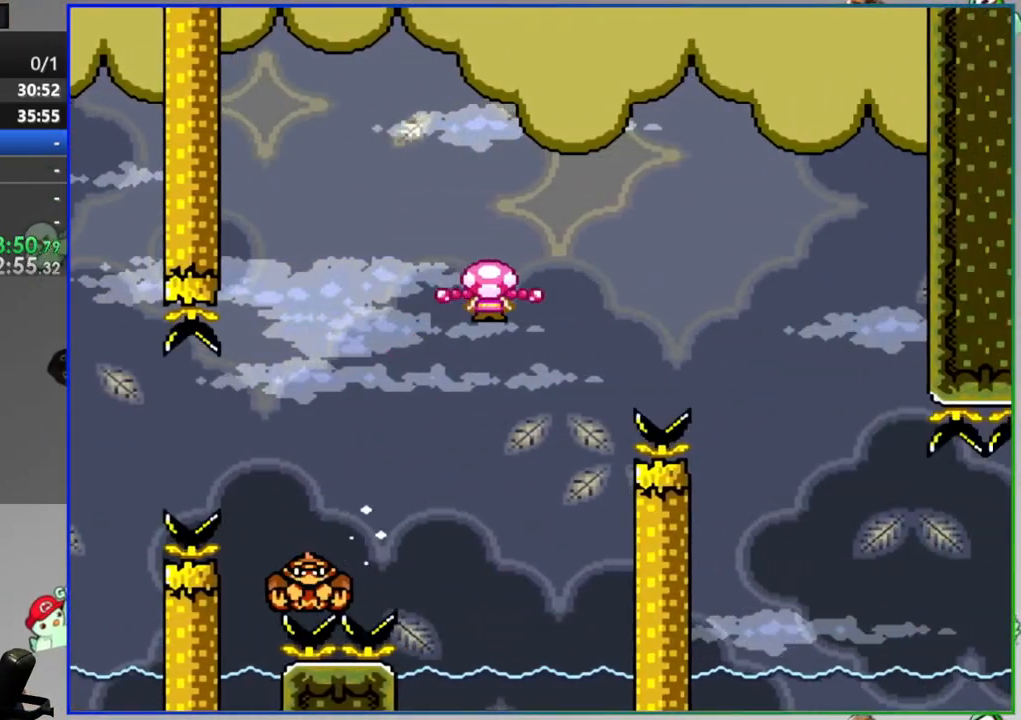
{"buttons": ["A", "Y", "DPAD_RIGHT"], "events": []}
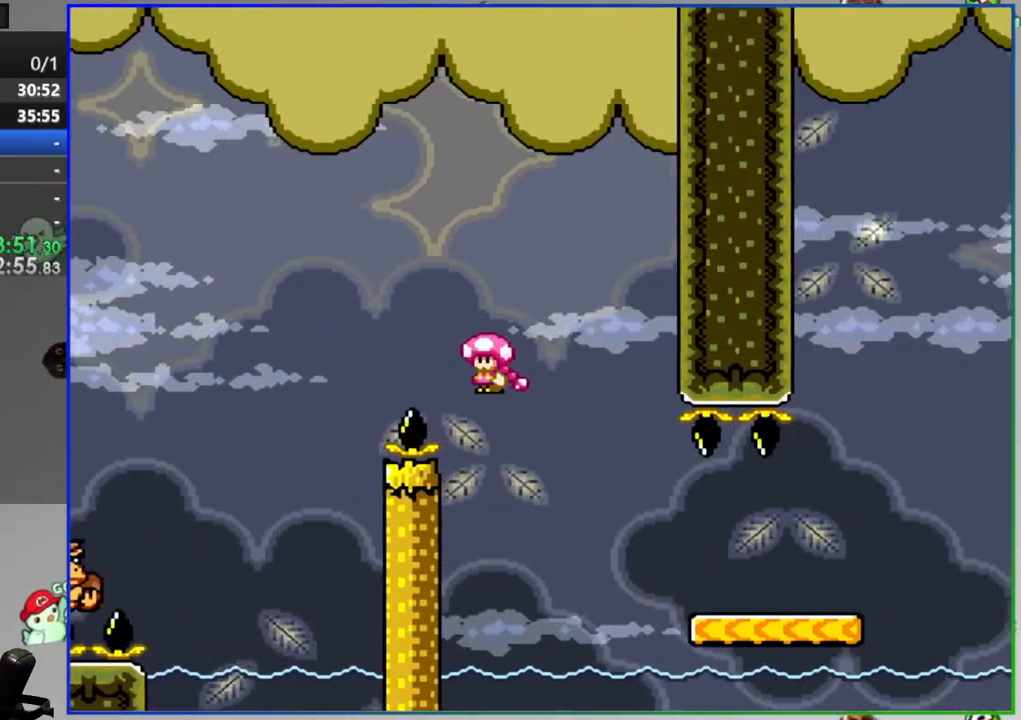
{"buttons": ["B", "Y", "DPAD_RIGHT"], "events": [[117, "A", "up"], [417, "B", "down"]]}
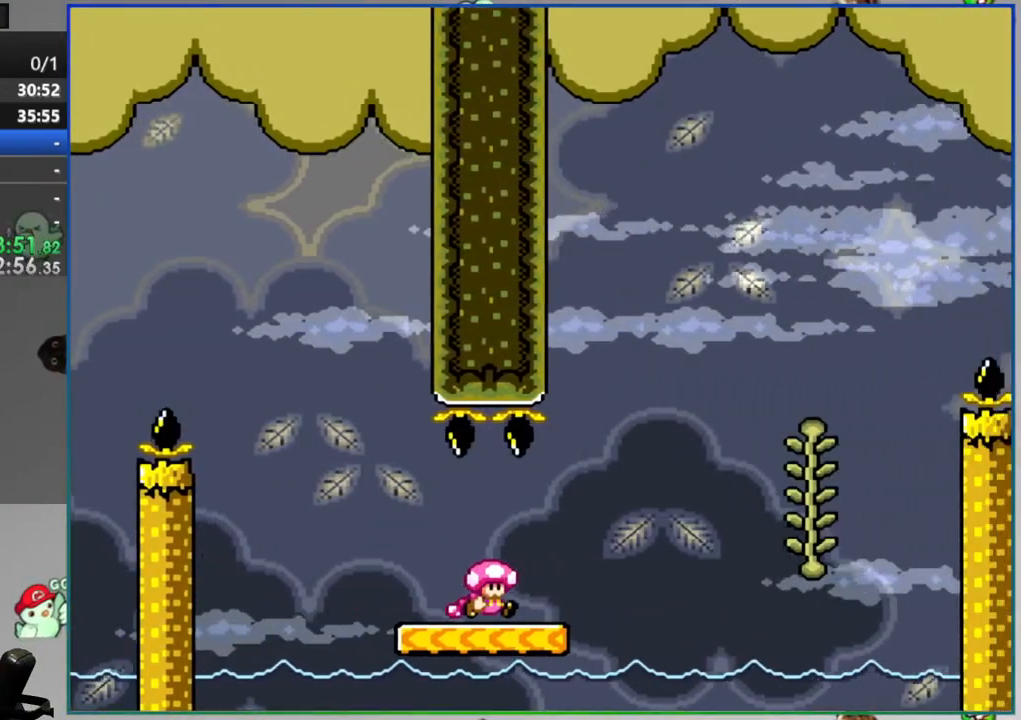
{"buttons": ["Y", "DPAD_UP"], "events": [[17, "B", "up"], [150, "B", "down"], [367, "B", "up"], [433, "DPAD_RIGHT", "up"], [433, "DPAD_UP", "down"]]}